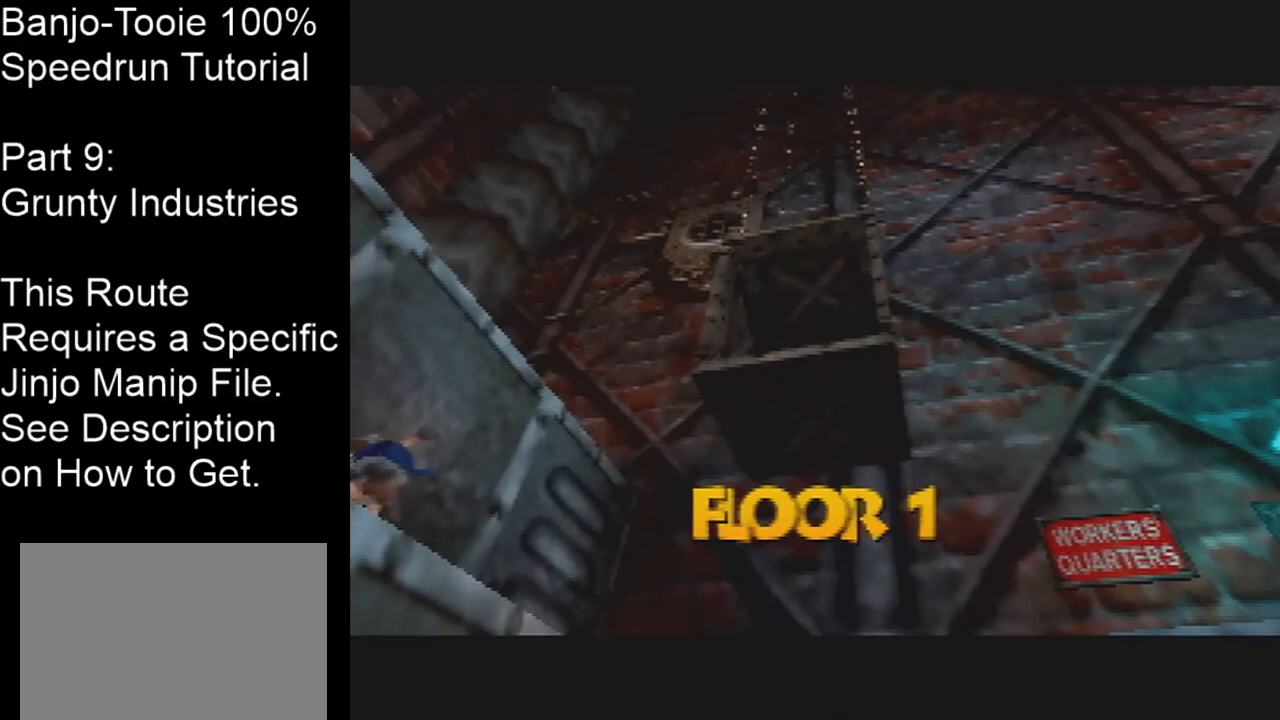
Gameplay with a controller (Nintendo layout); each line is a JSON object with the inputs held at the frame after it. "events" lists button and stick changes between this image and that frame as [ms after this image, input, new state], when the widget could be followed in between. Not read: L1 L3 R1 R3.
{"buttons": [], "left_stick": "center", "events": []}
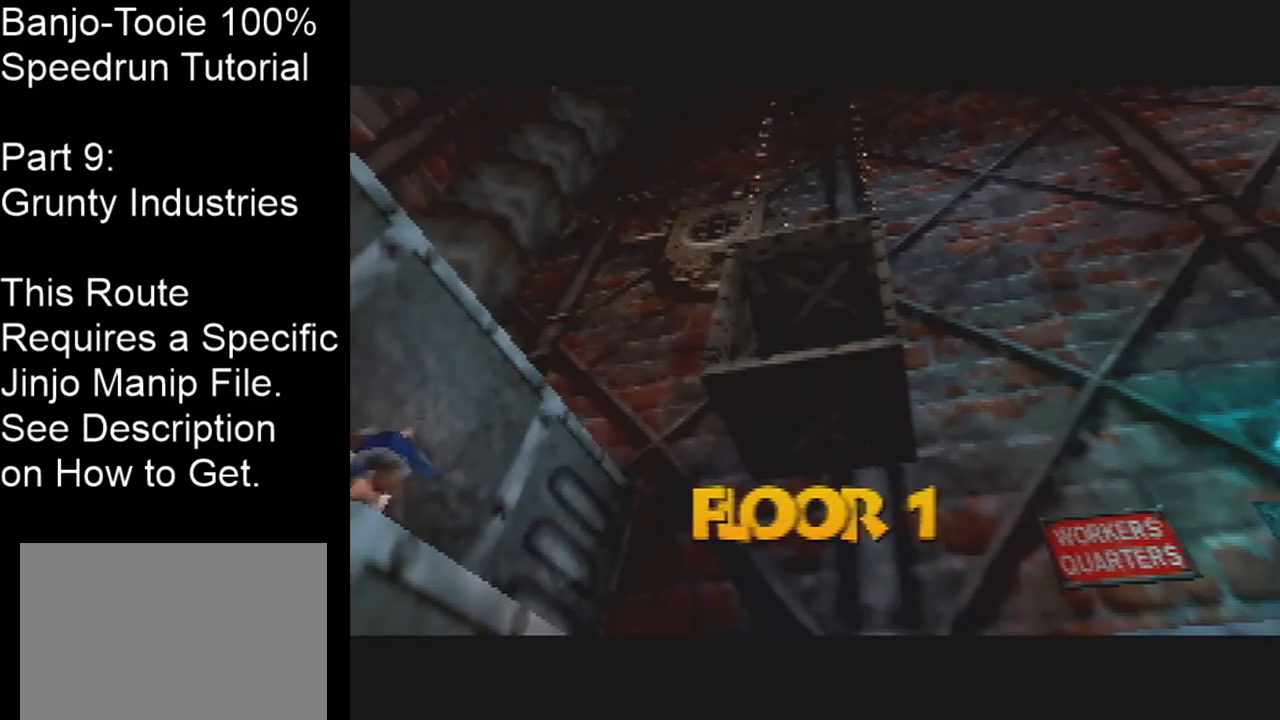
{"buttons": ["Z"], "left_stick": "center", "events": [[166, "Z", "down"], [233, "Z", "up"], [400, "Z", "down"]]}
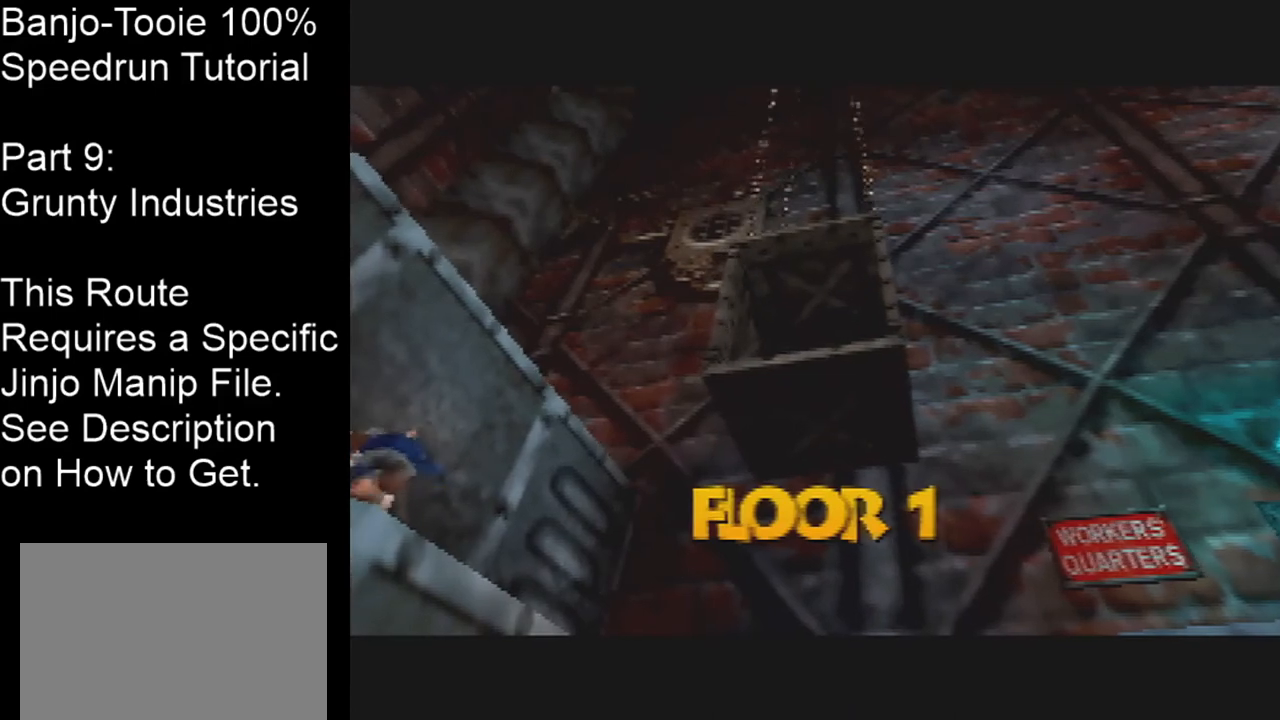
{"buttons": [], "left_stick": "center", "events": [[33, "Z", "up"], [100, "Z", "down"], [267, "Z", "up"]]}
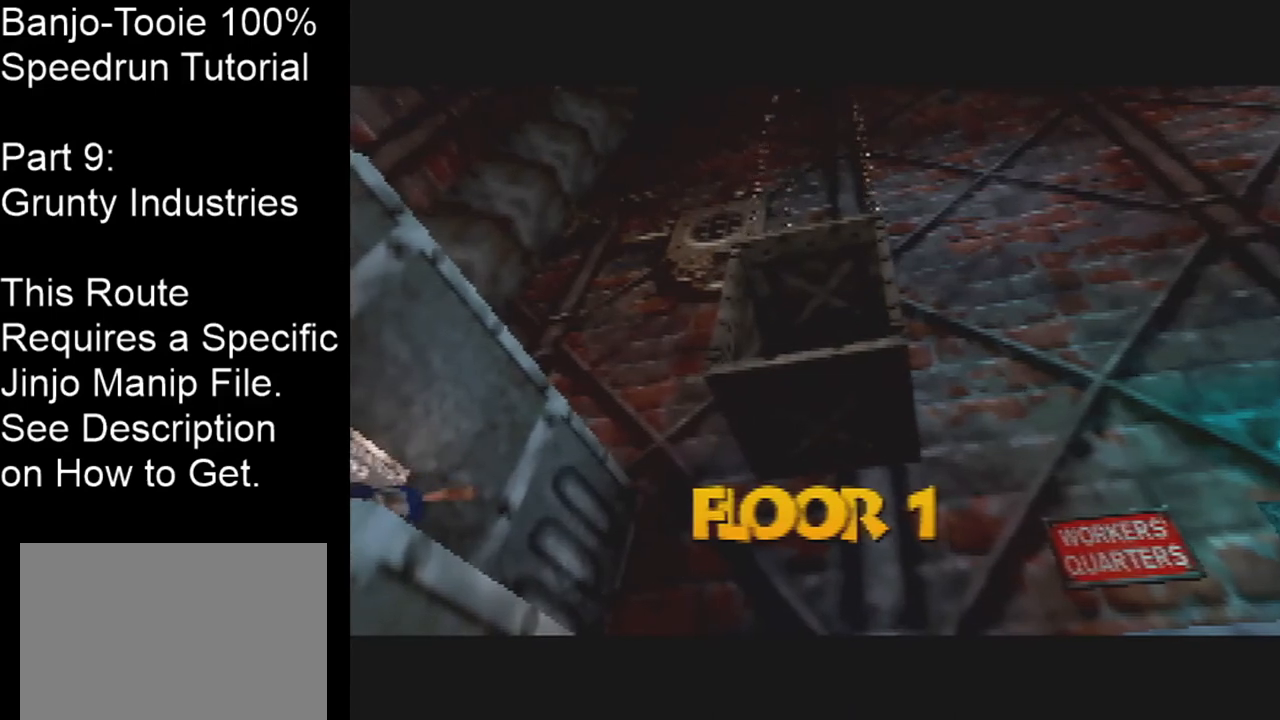
{"buttons": [], "left_stick": "center", "events": [[166, "Z", "down"], [233, "Z", "up"]]}
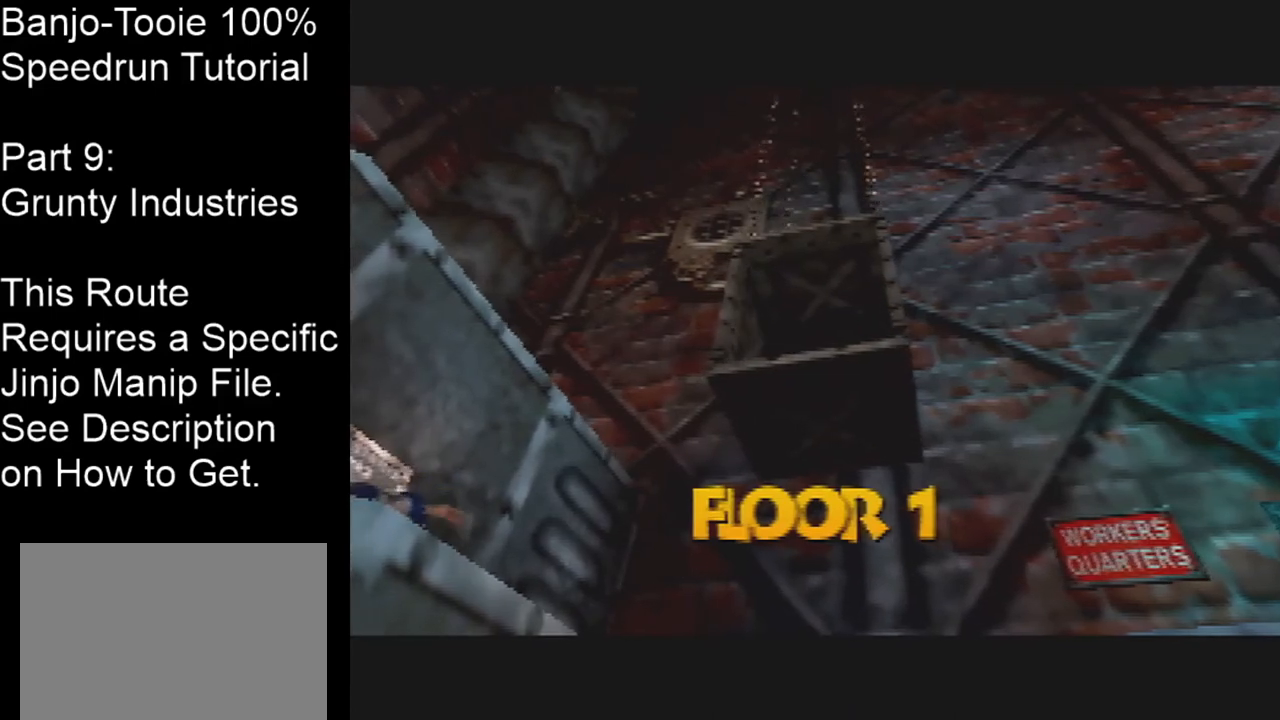
{"buttons": [], "left_stick": "center", "events": [[200, "Z", "down"], [267, "Z", "up"]]}
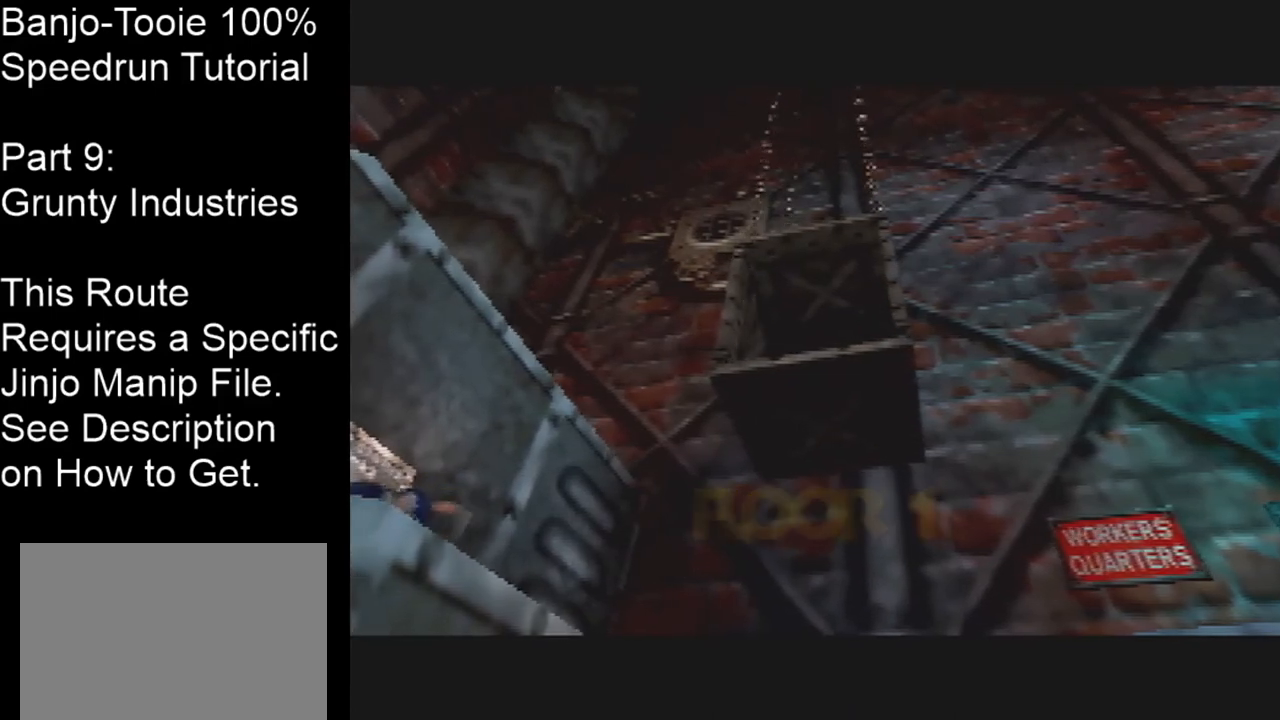
{"buttons": ["Z"], "left_stick": "center", "events": [[33, "Z", "down"], [100, "Z", "up"], [267, "Z", "down"], [333, "Z", "up"], [500, "Z", "down"]]}
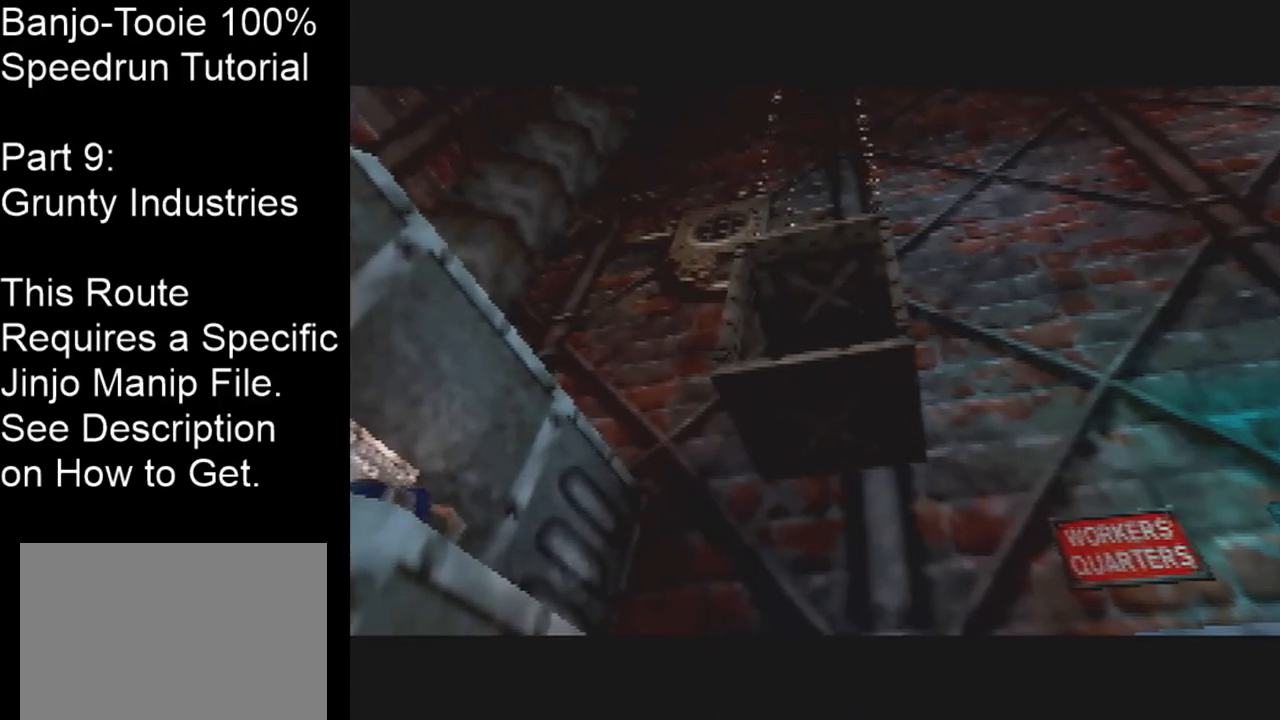
{"buttons": ["Z"], "left_stick": "center", "events": []}
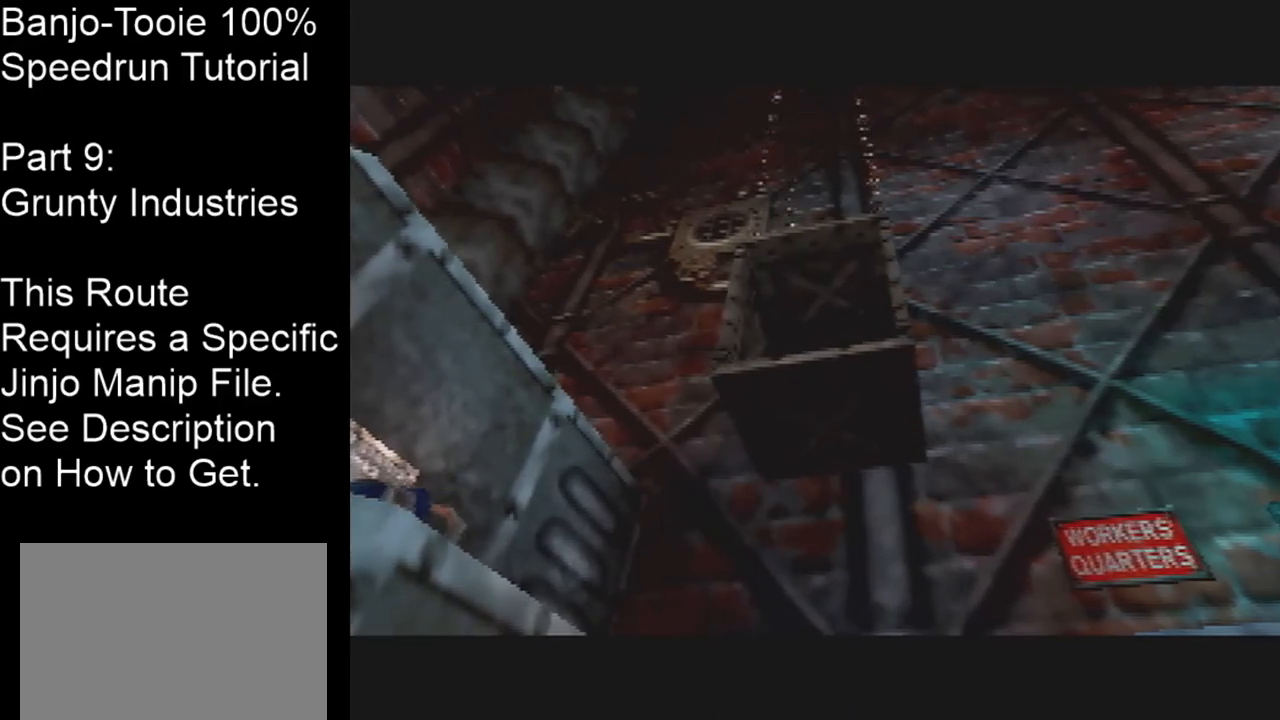
{"buttons": ["Z"], "left_stick": "center", "events": []}
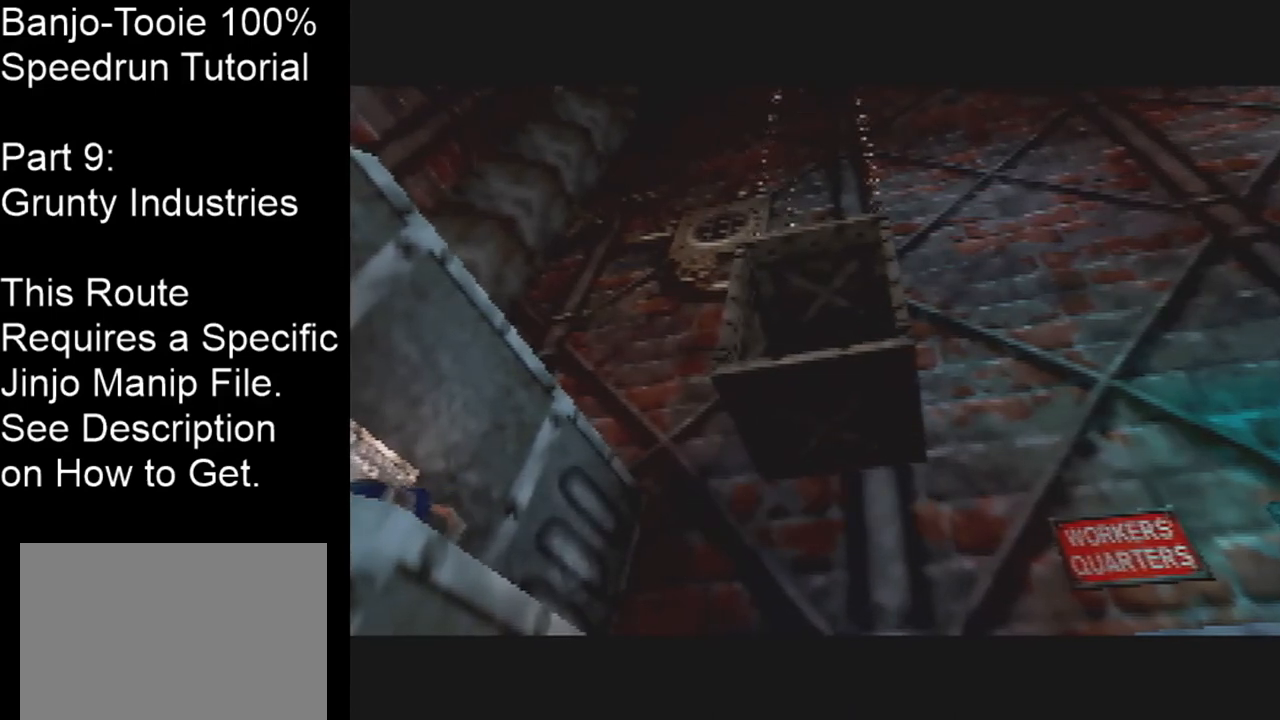
{"buttons": ["Z"], "left_stick": "center", "events": [[100, "Z", "up"], [167, "Z", "down"], [234, "Z", "up"], [501, "Z", "down"]]}
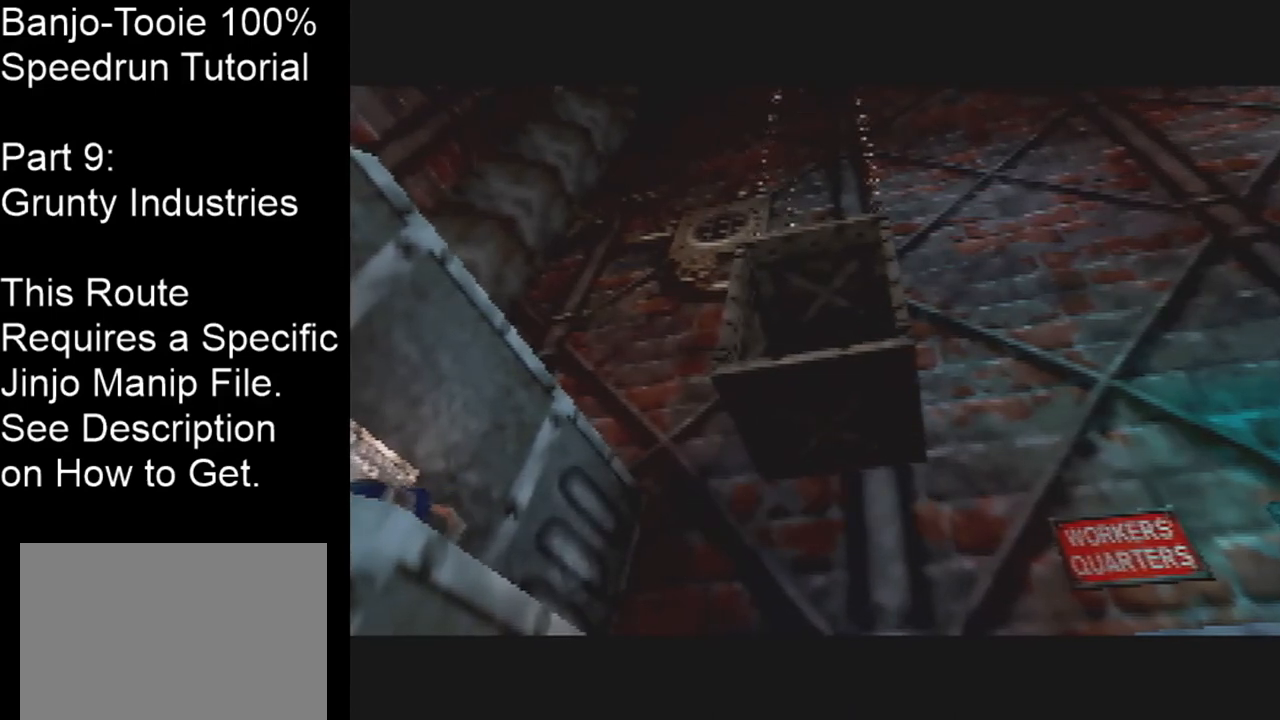
{"buttons": [], "left_stick": "center", "events": [[100, "Z", "up"], [267, "Z", "down"], [333, "Z", "up"]]}
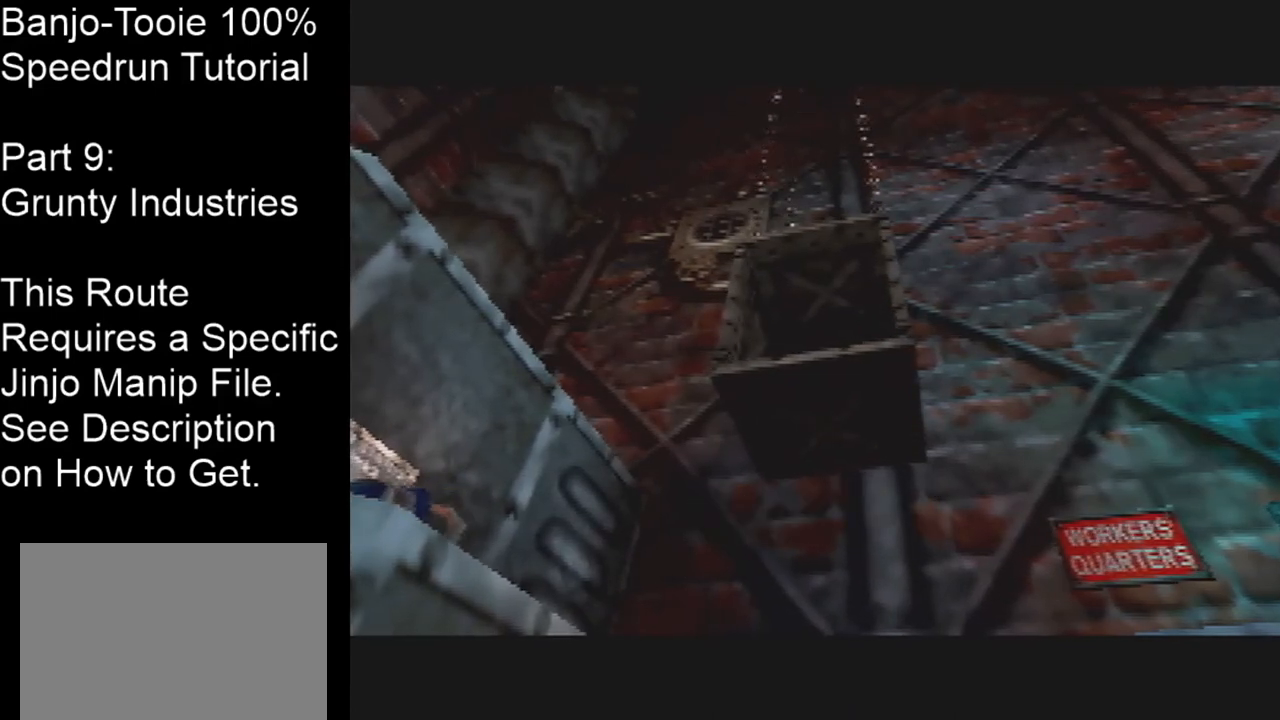
{"buttons": [], "left_stick": "center", "events": [[33, "Z", "down"], [100, "Z", "up"], [167, "Z", "down"], [234, "Z", "up"], [400, "Z", "down"], [467, "Z", "up"]]}
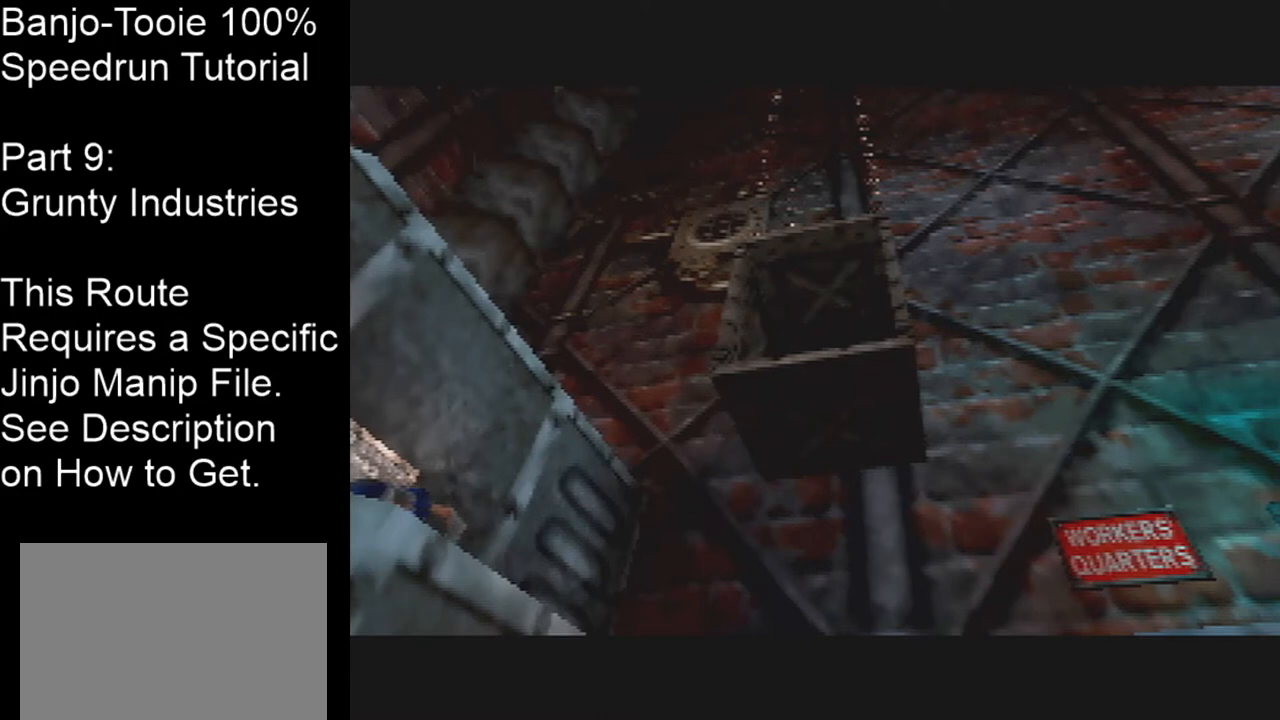
{"buttons": [], "left_stick": "center", "events": [[33, "Z", "down"], [100, "Z", "up"], [166, "Z", "down"], [233, "Z", "up"], [400, "Z", "down"], [467, "Z", "up"]]}
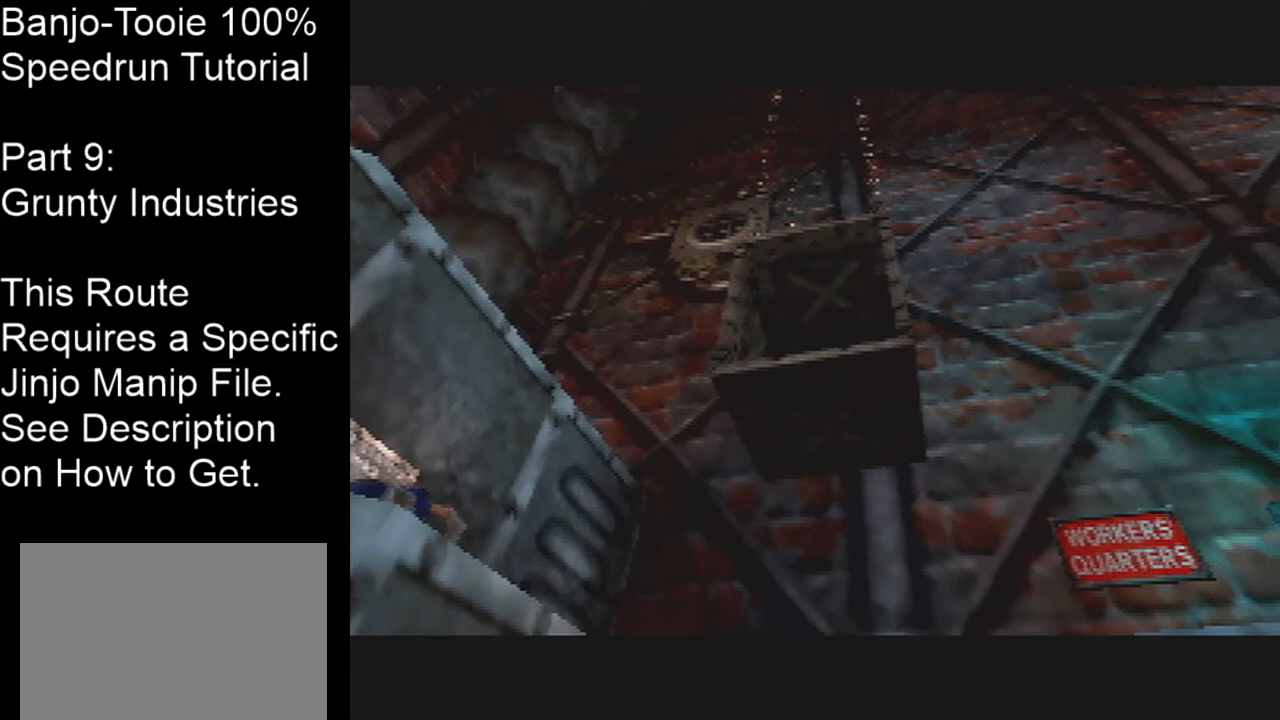
{"buttons": ["Z"], "left_stick": "center", "events": [[67, "Z", "down"], [134, "Z", "up"], [200, "Z", "down"], [267, "Z", "up"], [334, "Z", "down"]]}
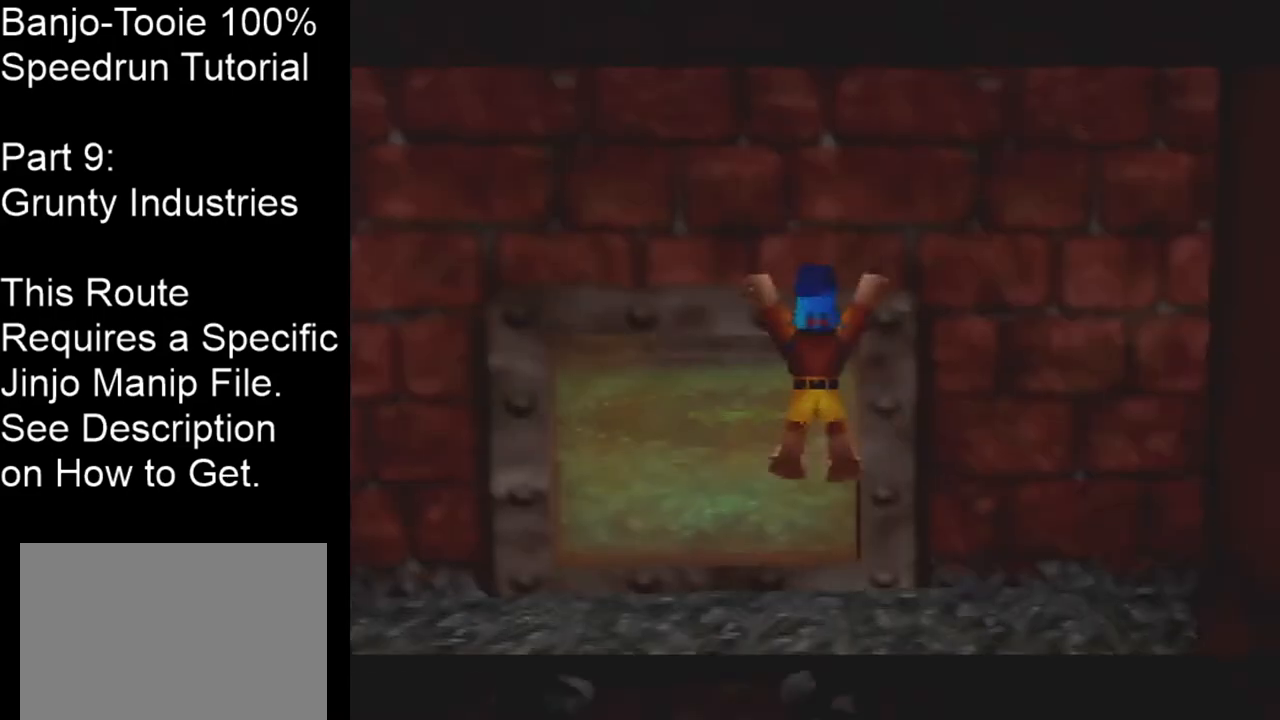
{"buttons": ["Z"], "left_stick": "center", "events": [[33, "Z", "up"], [100, "Z", "down"]]}
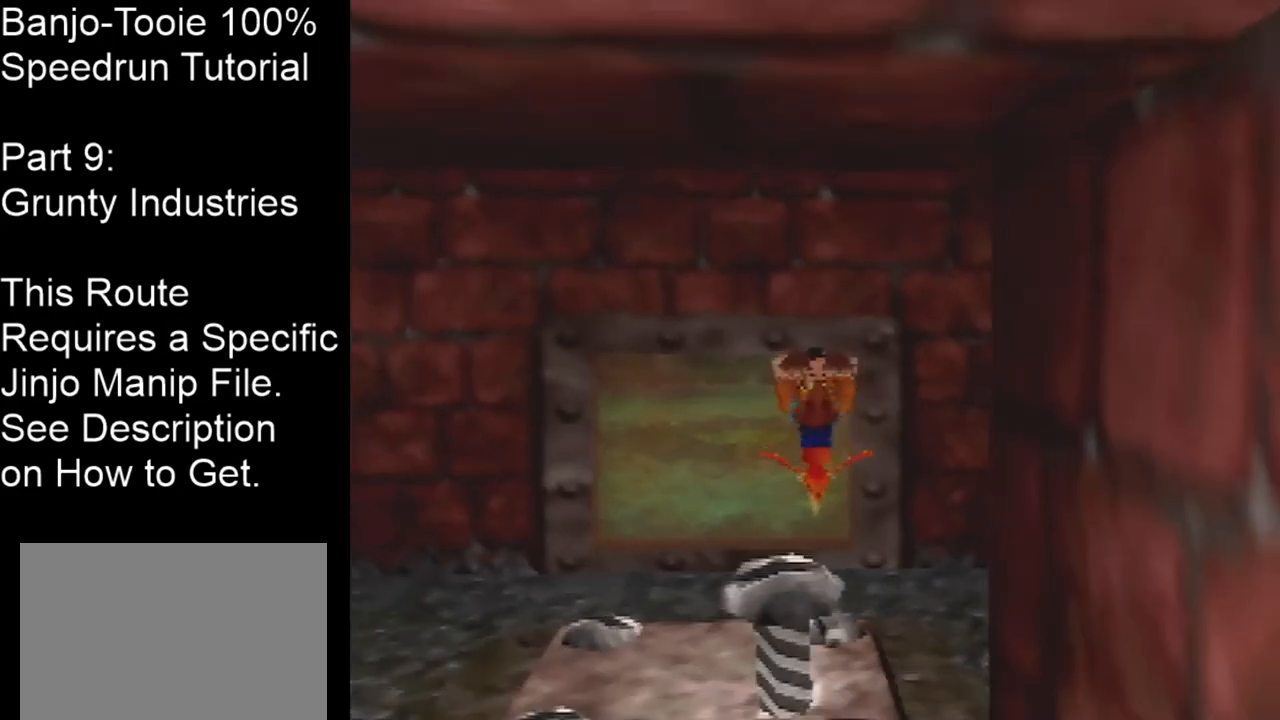
{"buttons": ["Z"], "left_stick": "center", "events": []}
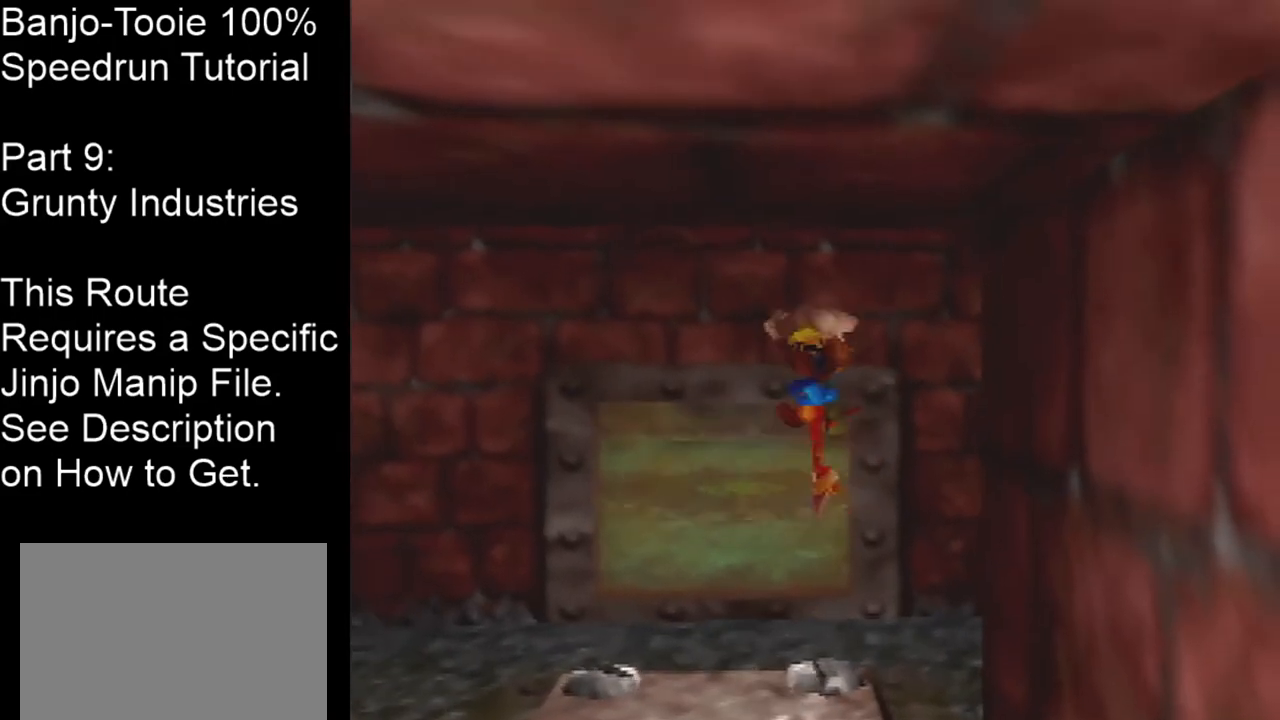
{"buttons": [], "left_stick": "left", "events": [[133, "left_stick", "left"], [367, "Z", "up"]]}
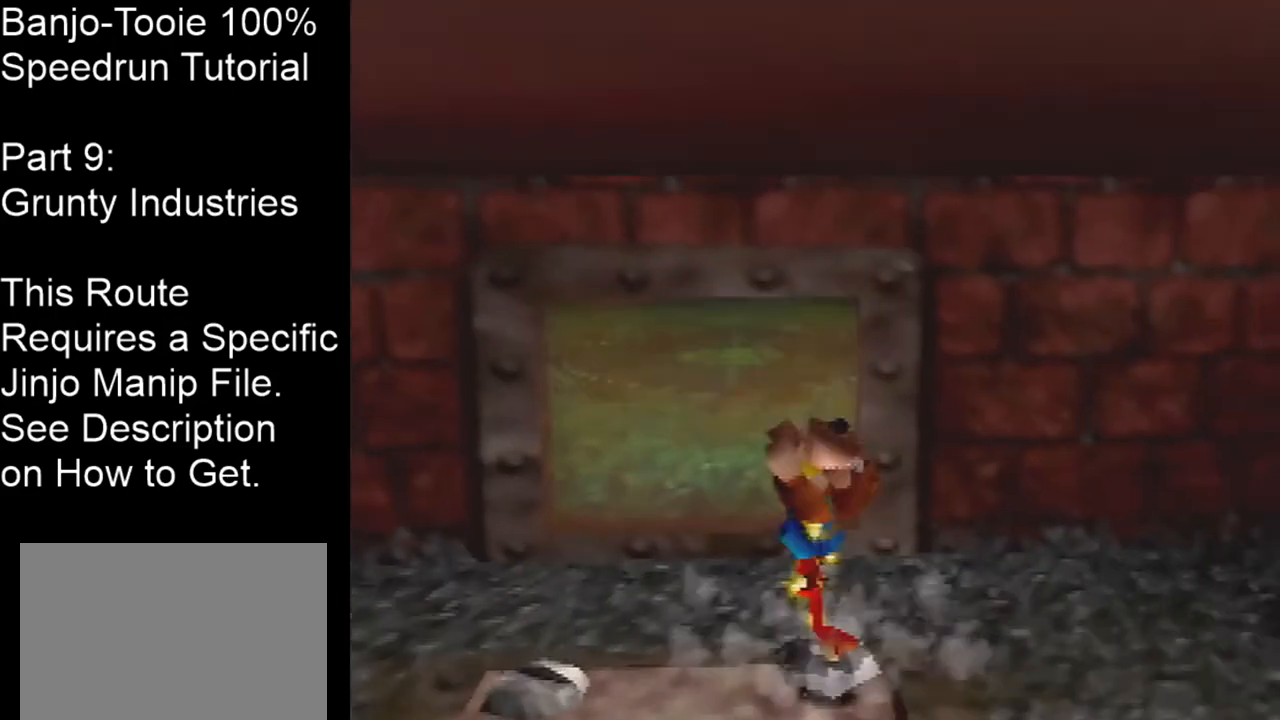
{"buttons": [], "left_stick": "left", "events": []}
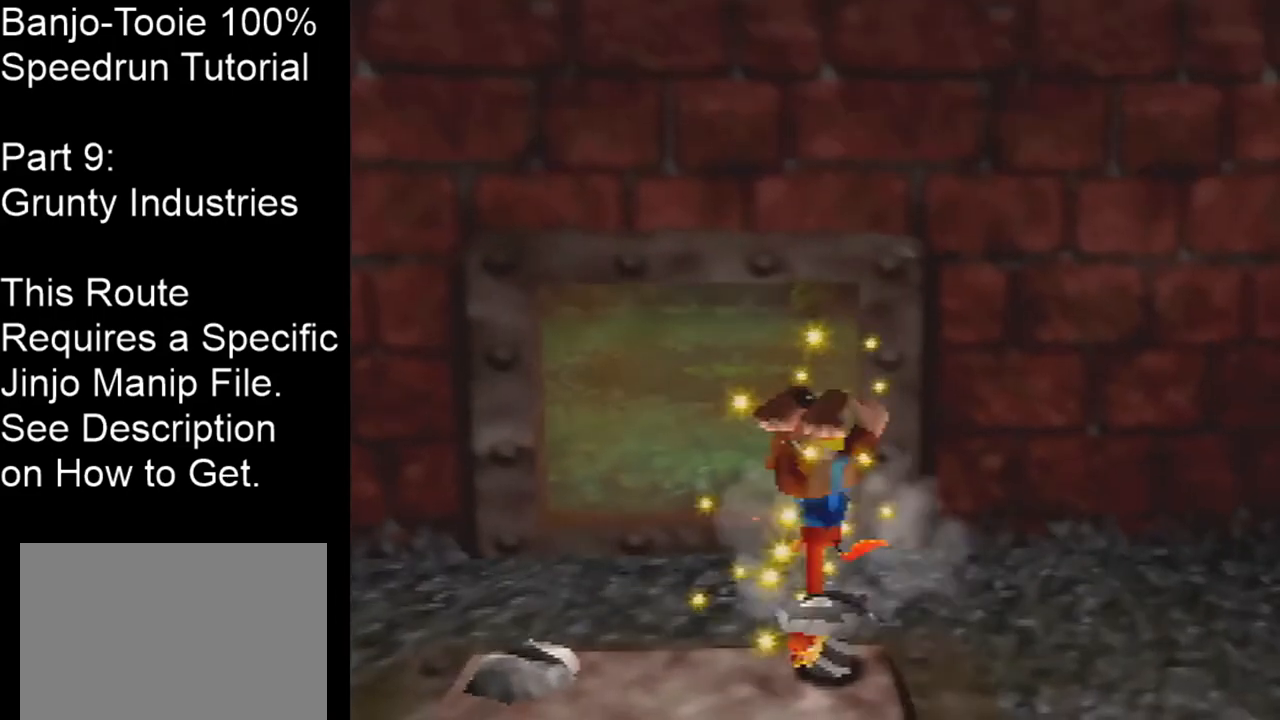
{"buttons": [], "left_stick": "left", "events": []}
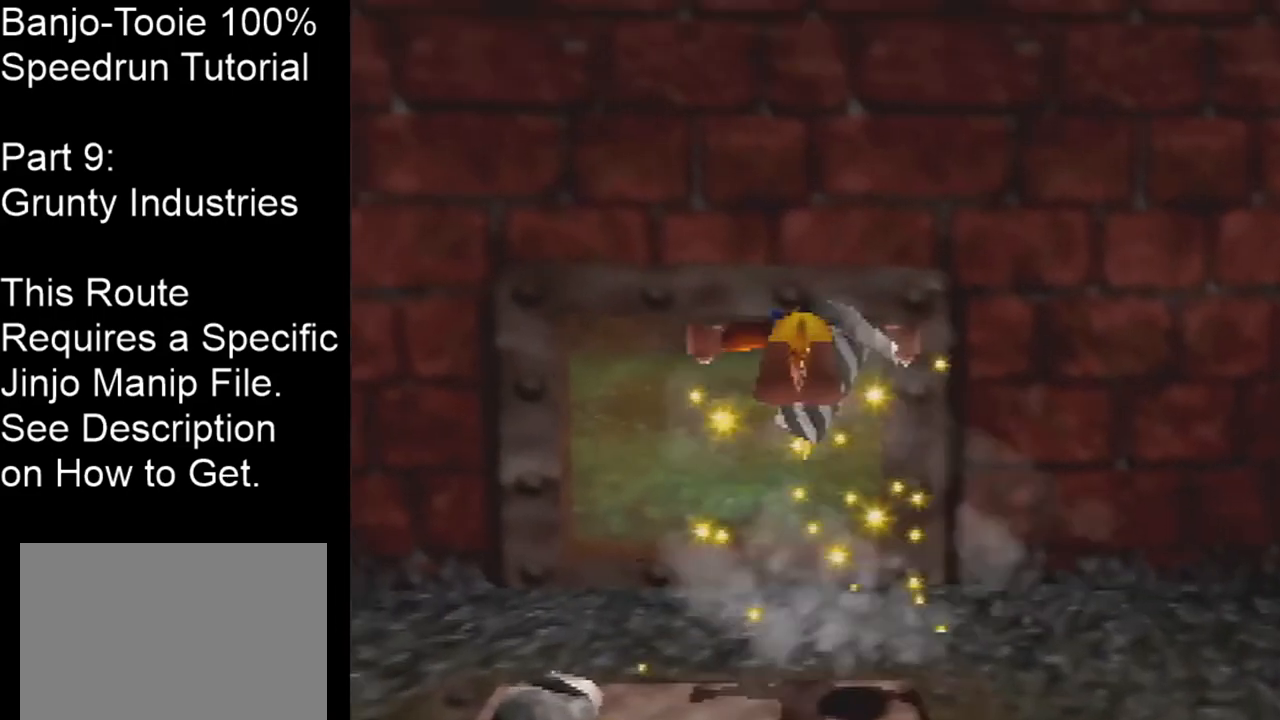
{"buttons": [], "left_stick": "center", "events": [[367, "left_stick", "center"]]}
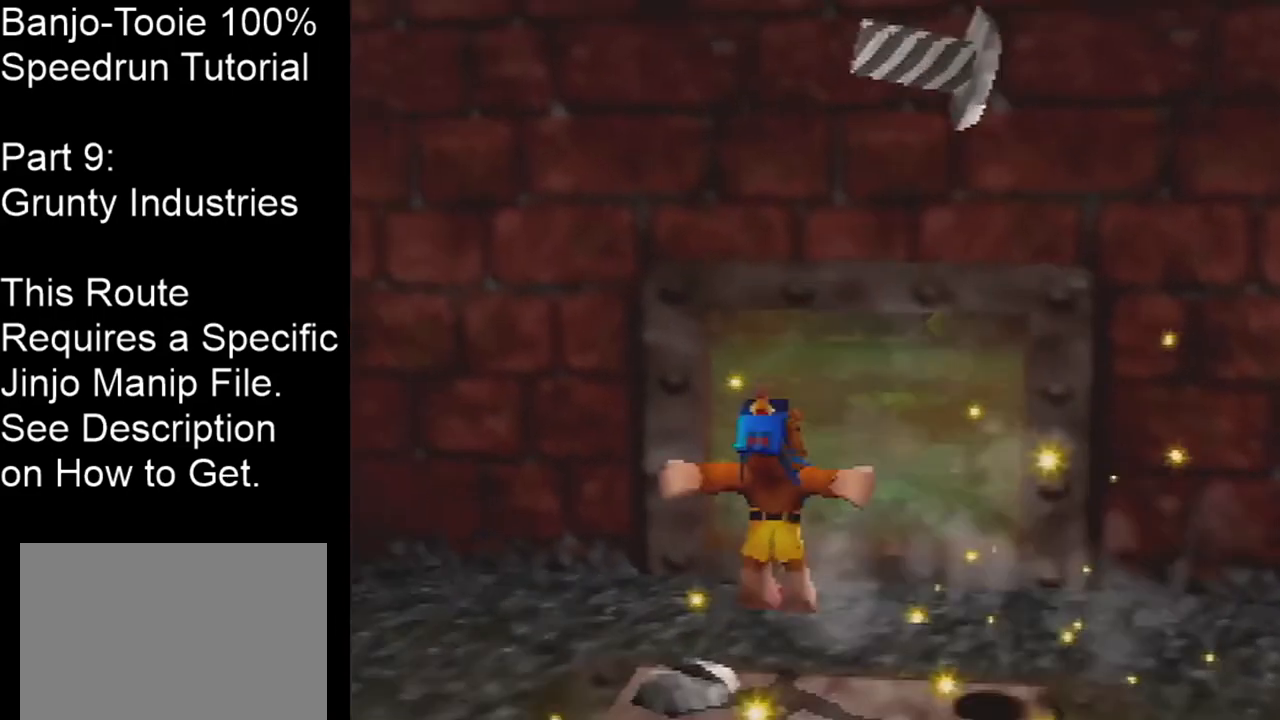
{"buttons": ["Z"], "left_stick": "center", "events": [[33, "A", "down"], [133, "A", "up"], [166, "Z", "down"]]}
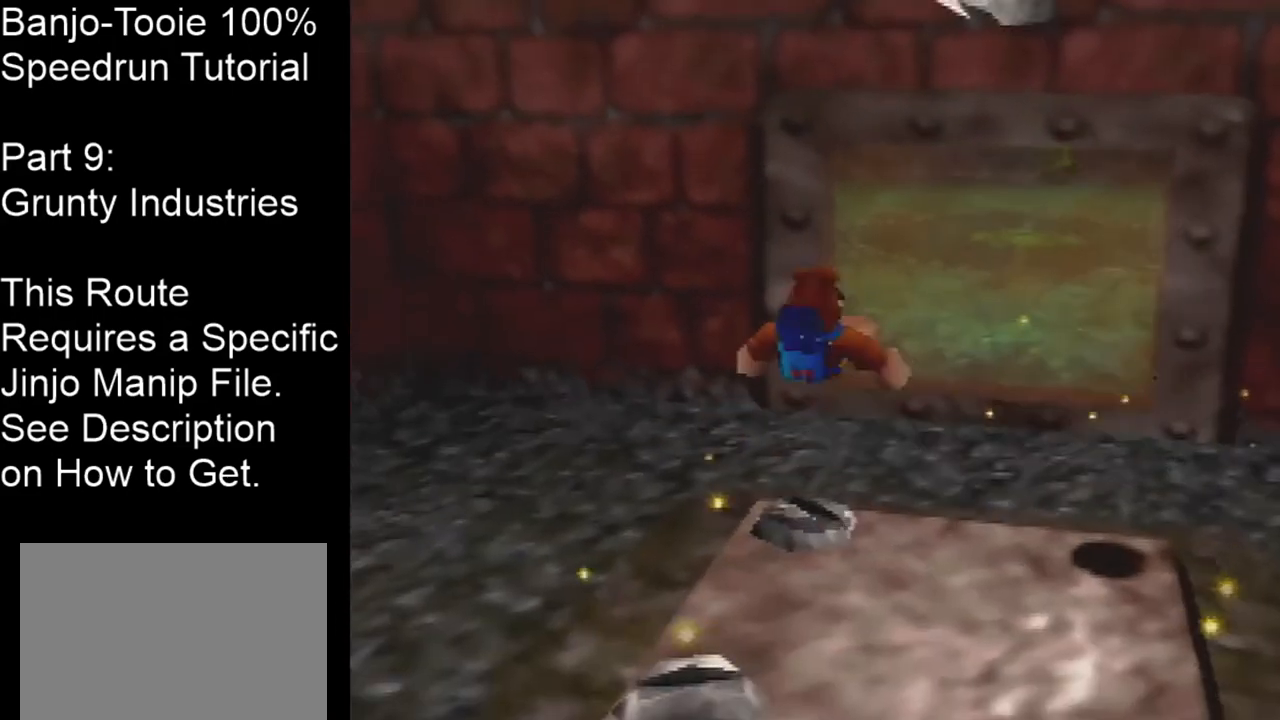
{"buttons": ["Z"], "left_stick": "center", "events": []}
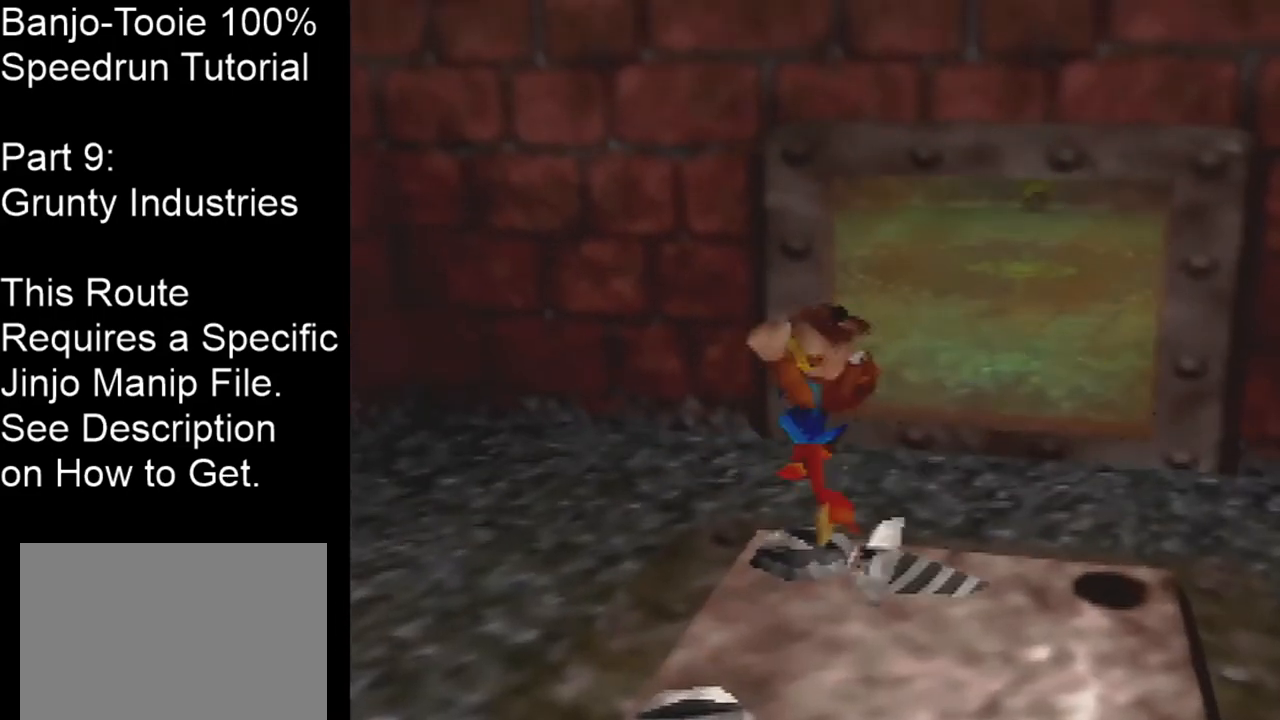
{"buttons": ["Z"], "left_stick": "down", "events": [[267, "left_stick", "down"]]}
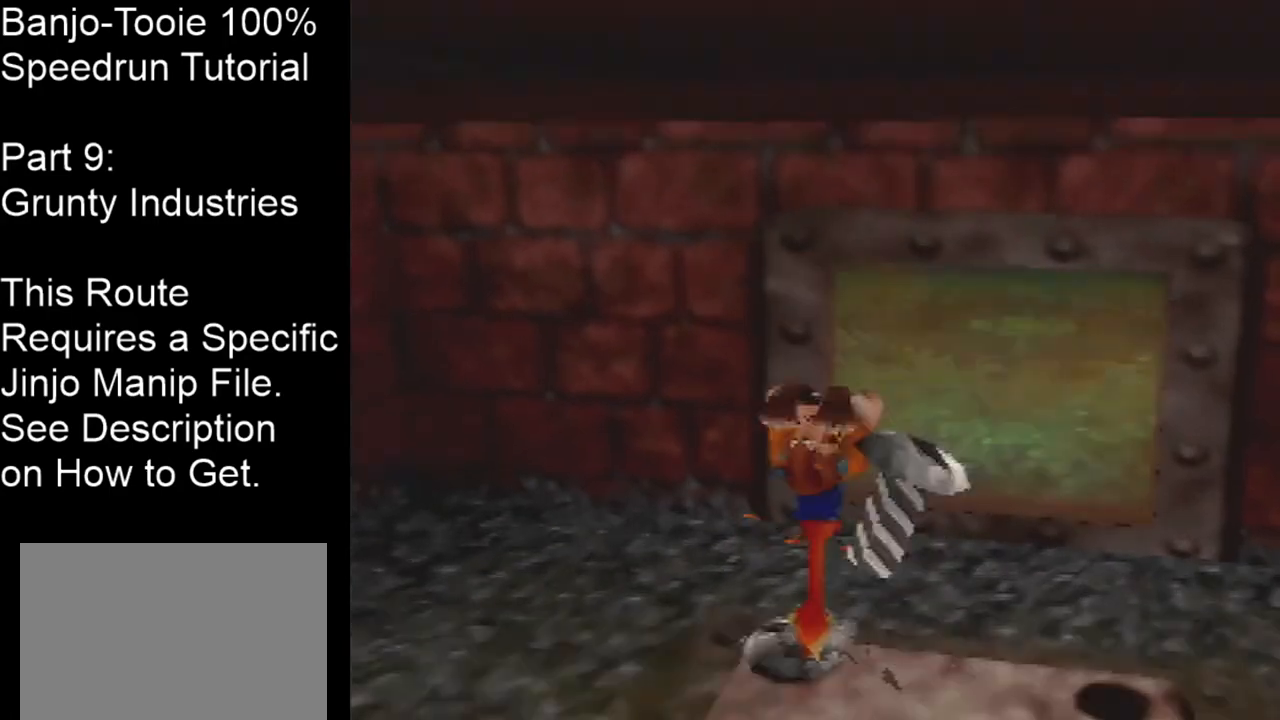
{"buttons": [], "left_stick": "down-left", "events": [[67, "Z", "up"], [100, "left_stick", "down-left"]]}
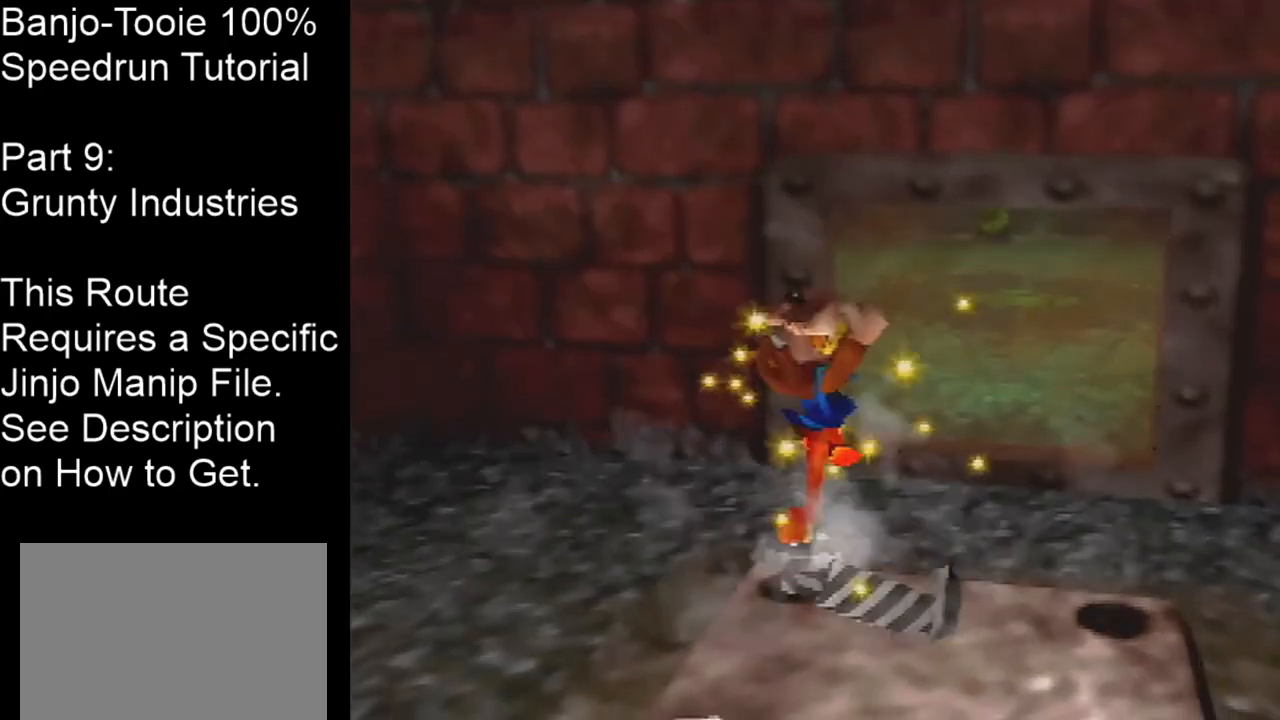
{"buttons": [], "left_stick": "down-left", "events": []}
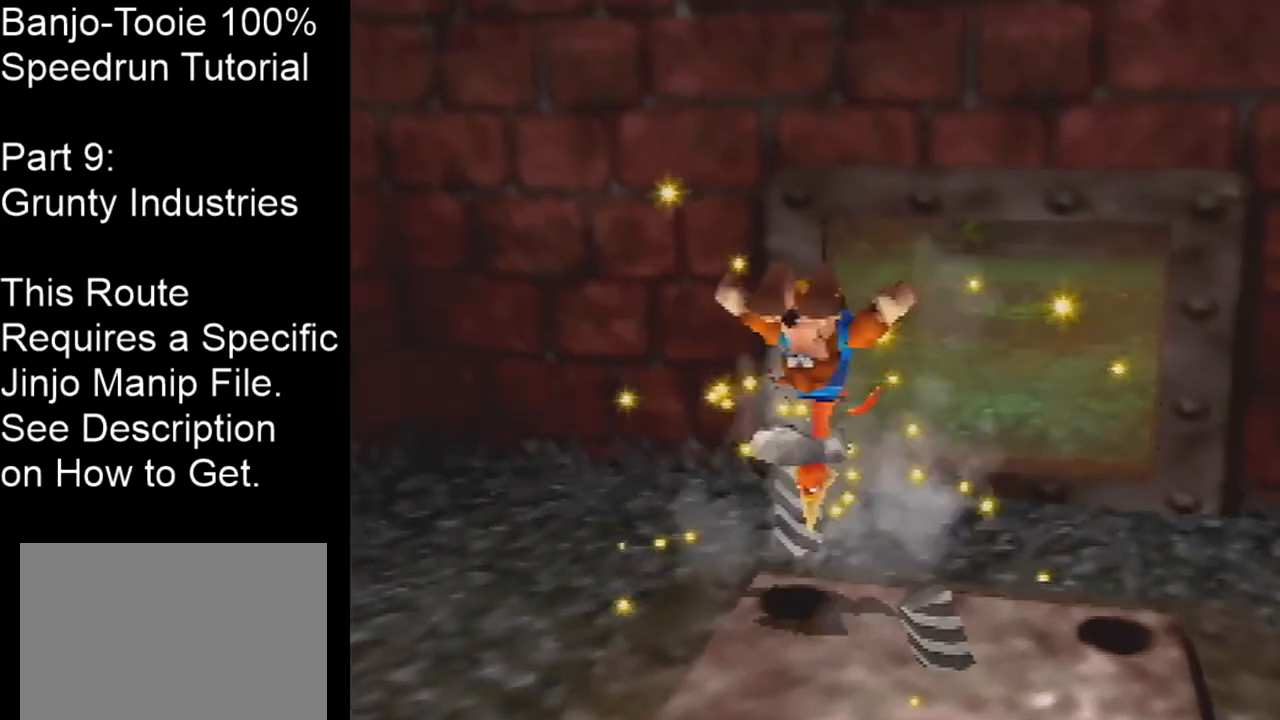
{"buttons": [], "left_stick": "down", "events": [[334, "left_stick", "down"]]}
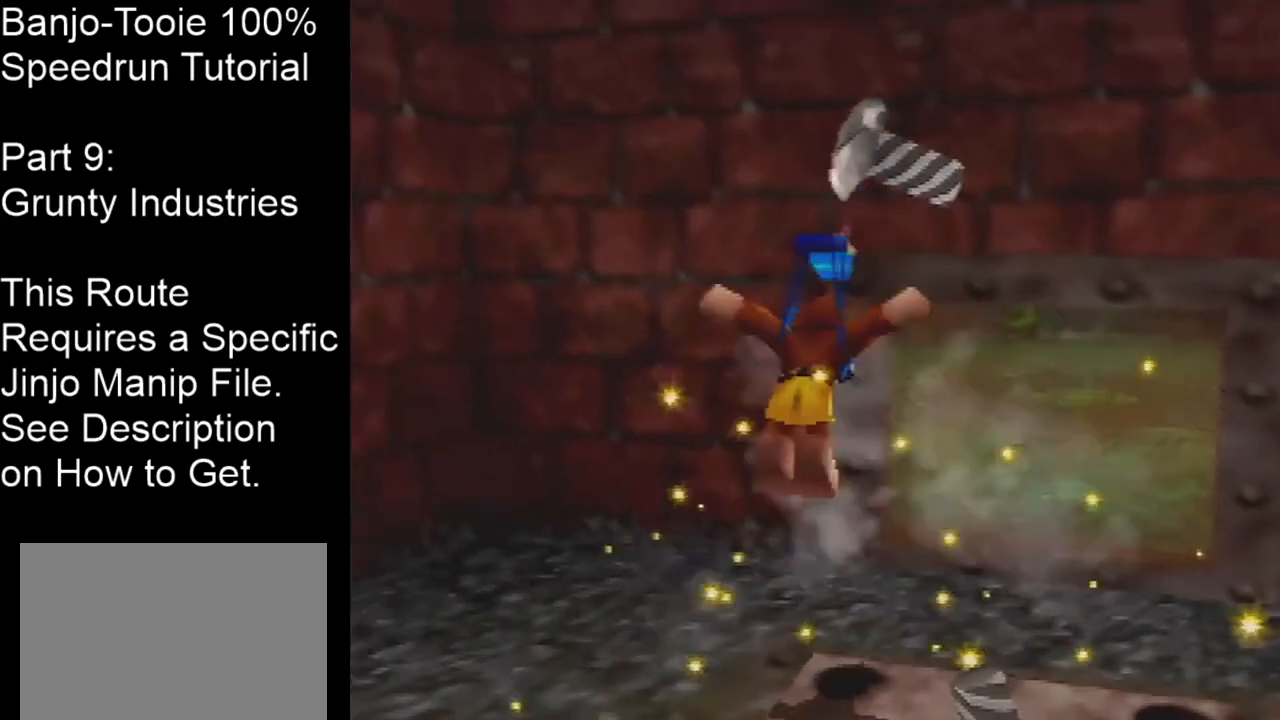
{"buttons": ["Z"], "left_stick": "center", "events": [[200, "left_stick", "center"], [333, "A", "down"], [467, "A", "up"], [467, "Z", "down"]]}
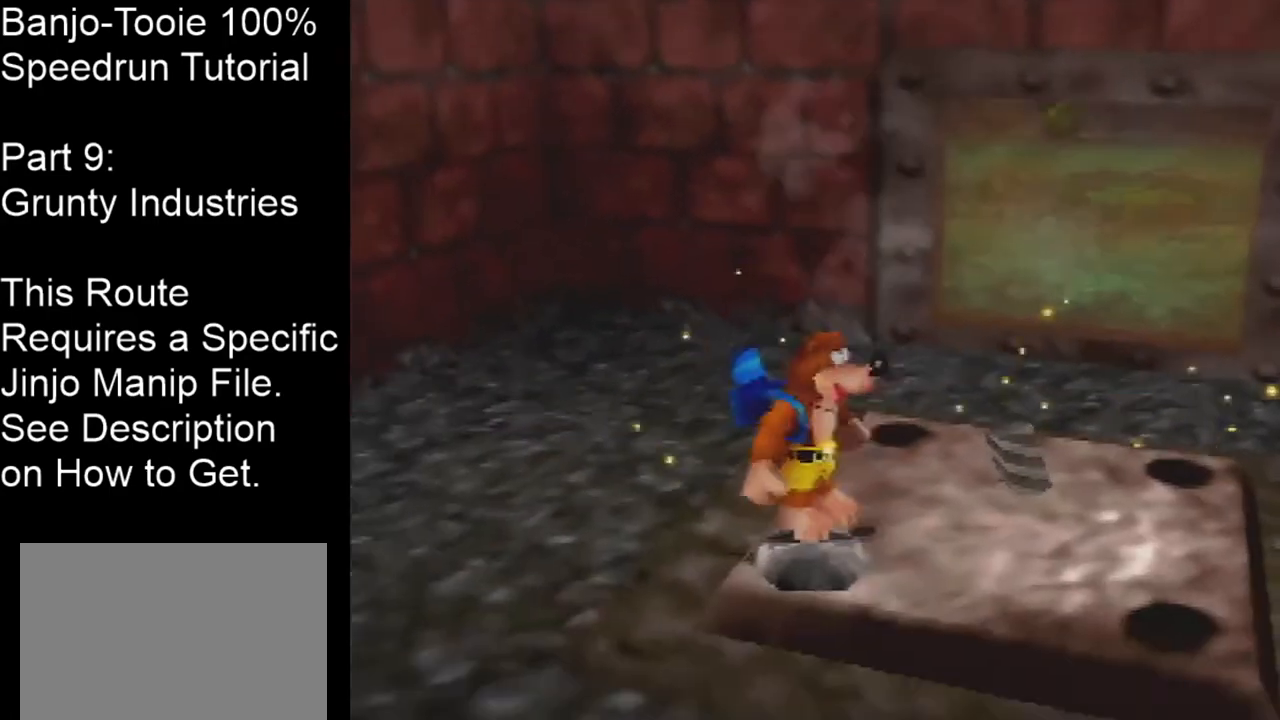
{"buttons": ["Z"], "left_stick": "center", "events": [[234, "left_stick", "down"], [400, "left_stick", "center"]]}
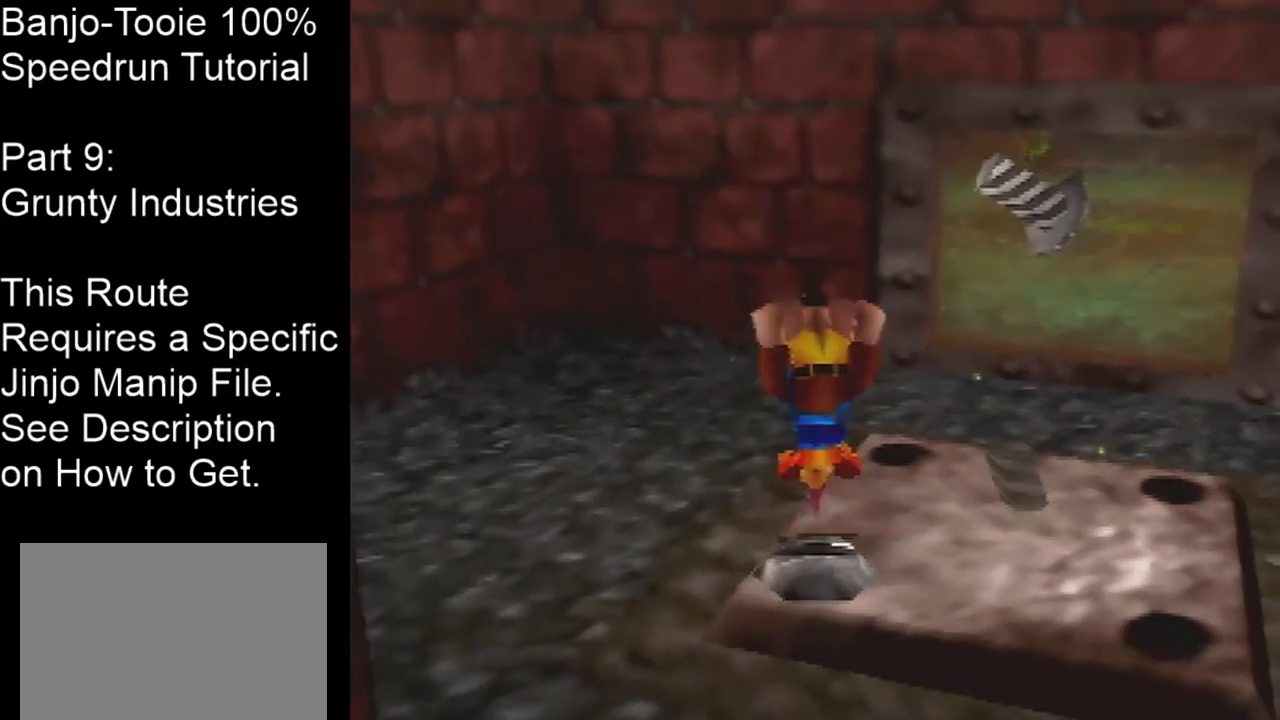
{"buttons": ["Z"], "left_stick": "down", "events": [[467, "left_stick", "down"]]}